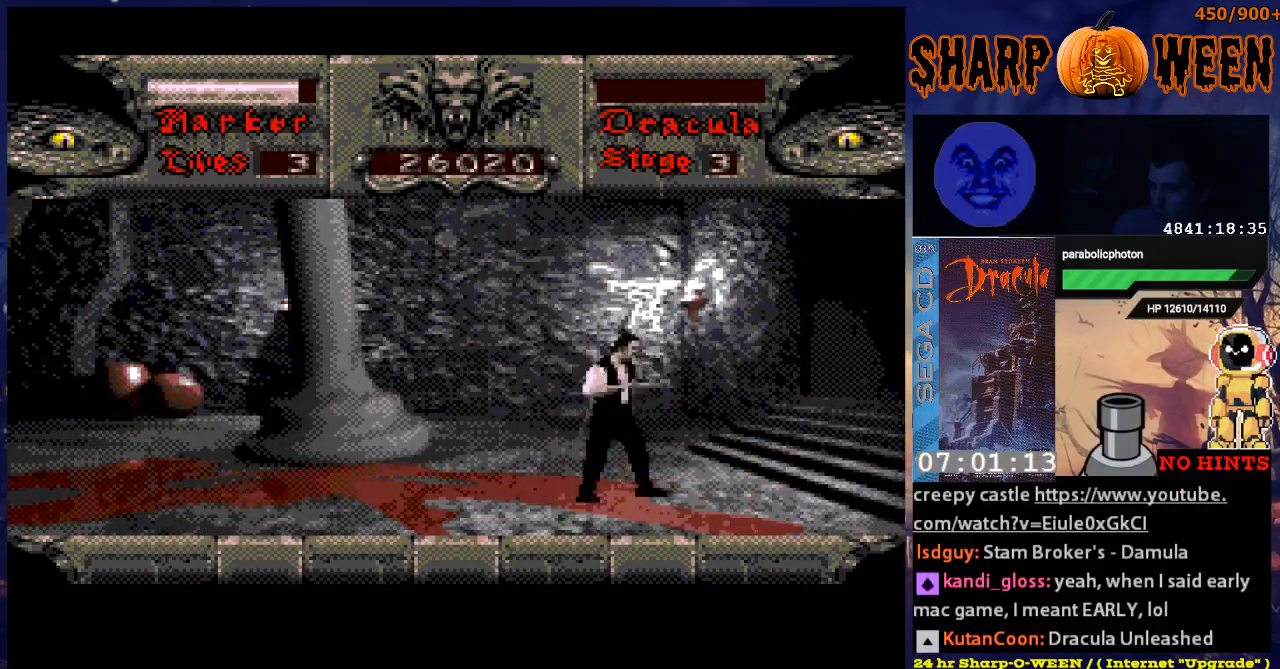
Gameplay with a controller (Xbox layout); each line is a JSON object with the inputs held at the frame after it. "events" lists button and stick changes between this image and that frame as [ms after this image, input, new state], when the widget could be followed in between. Not read: L1 L2 L3 R1 R2 R3.
{"buttons": ["DPAD_RIGHT"], "events": [[17, "C", "up"], [34, "C", "down"], [134, "C", "up"], [184, "C", "down"], [285, "C", "up"], [335, "C", "down"], [385, "C", "up"], [485, "DPAD_RIGHT", "down"]]}
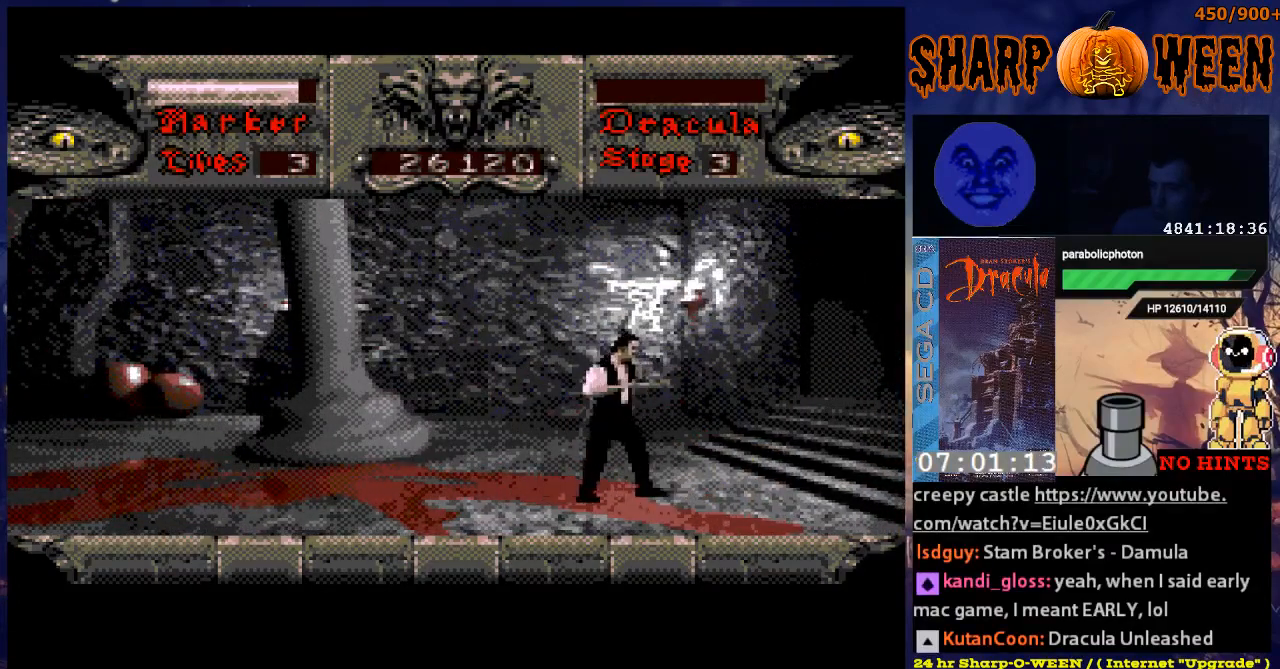
{"buttons": ["DPAD_RIGHT"], "events": []}
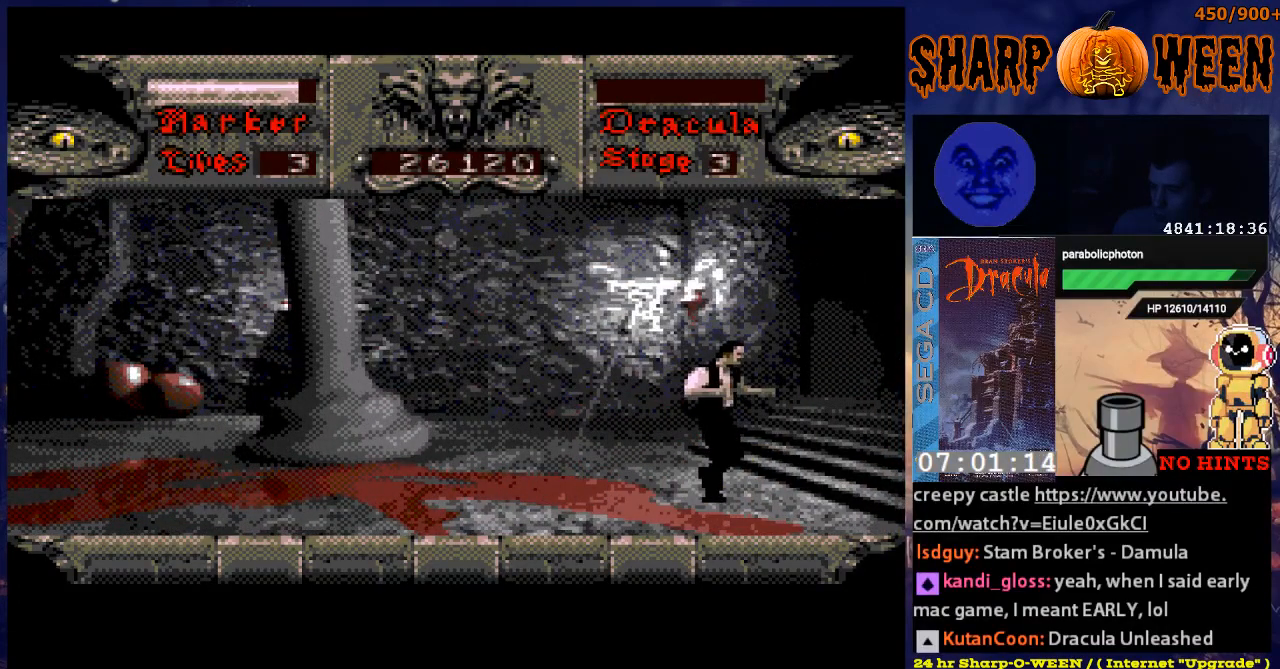
{"buttons": ["DPAD_RIGHT"], "events": []}
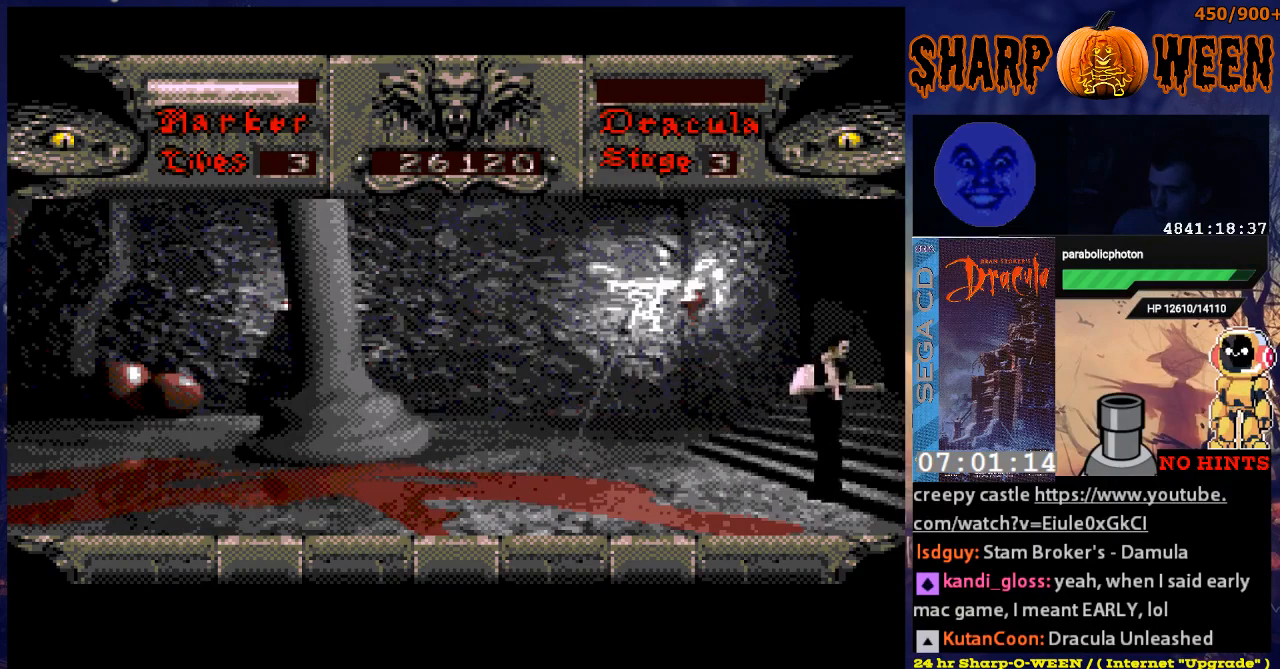
{"buttons": ["DPAD_RIGHT"], "events": []}
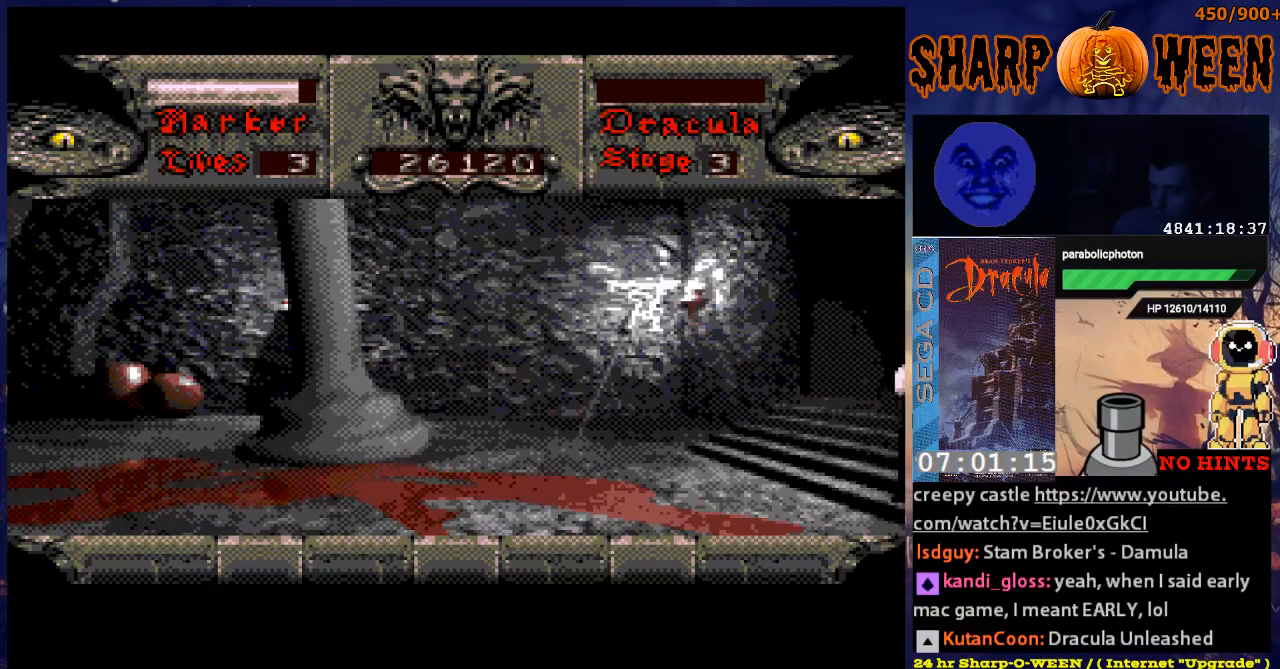
{"buttons": ["DPAD_RIGHT"], "events": []}
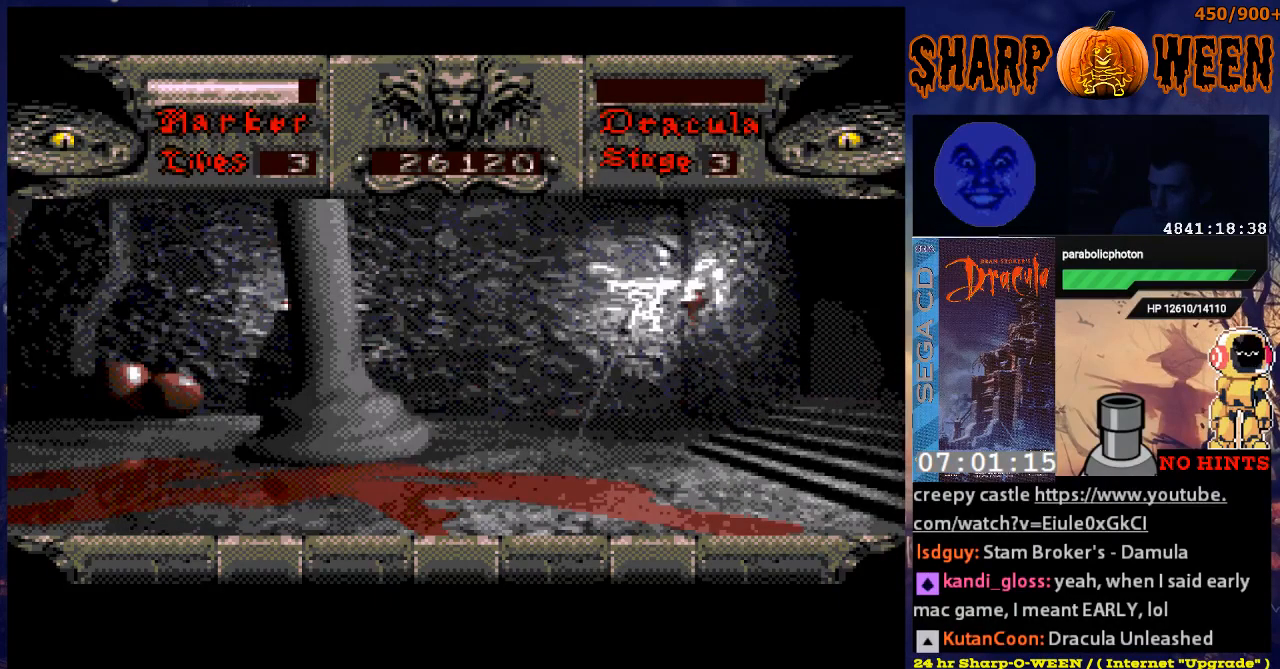
{"buttons": [], "events": [[201, "DPAD_RIGHT", "up"]]}
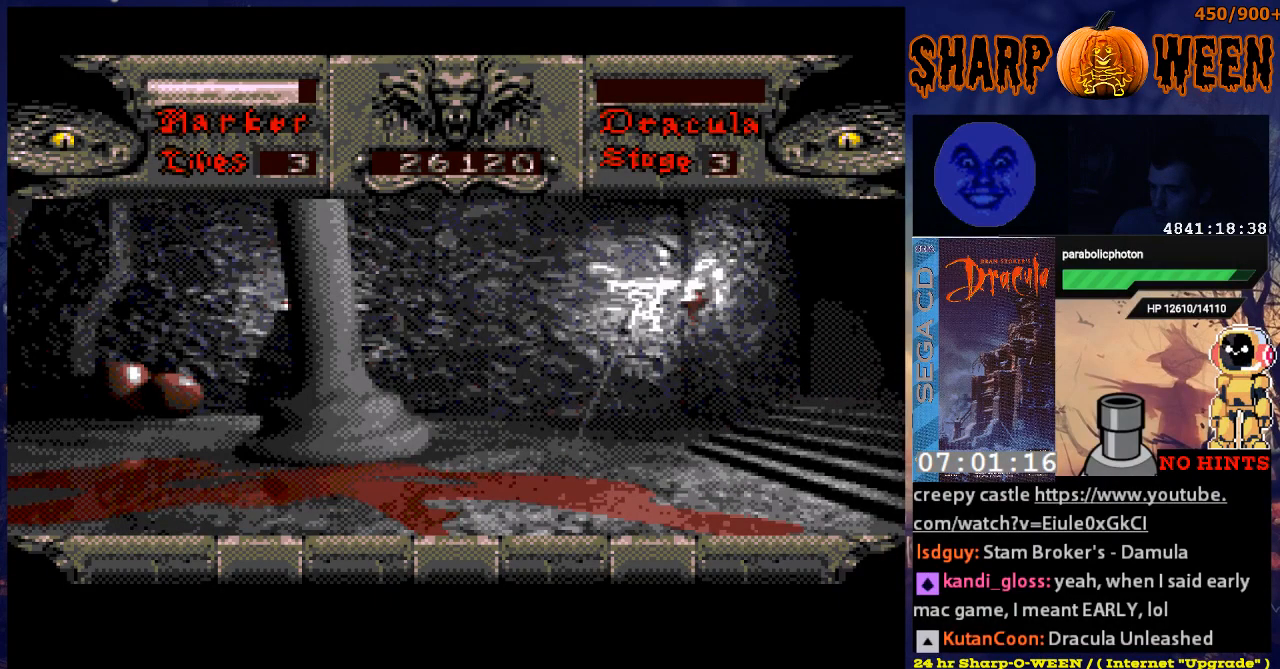
{"buttons": [], "events": []}
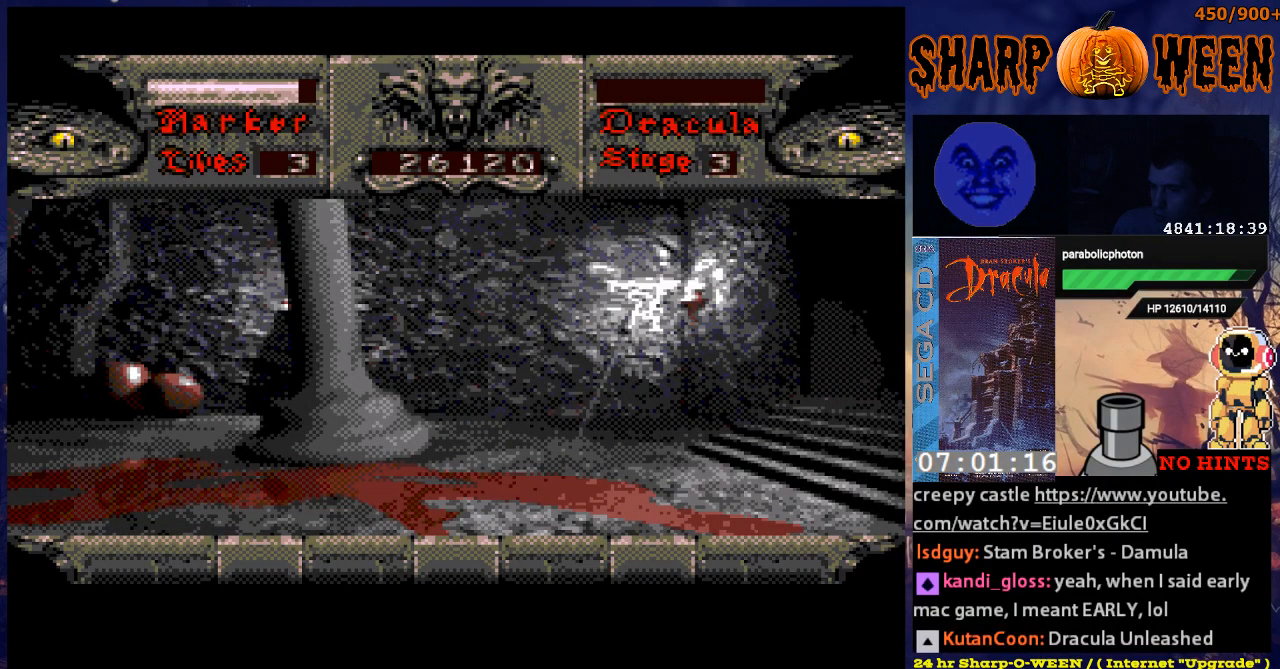
{"buttons": [], "events": []}
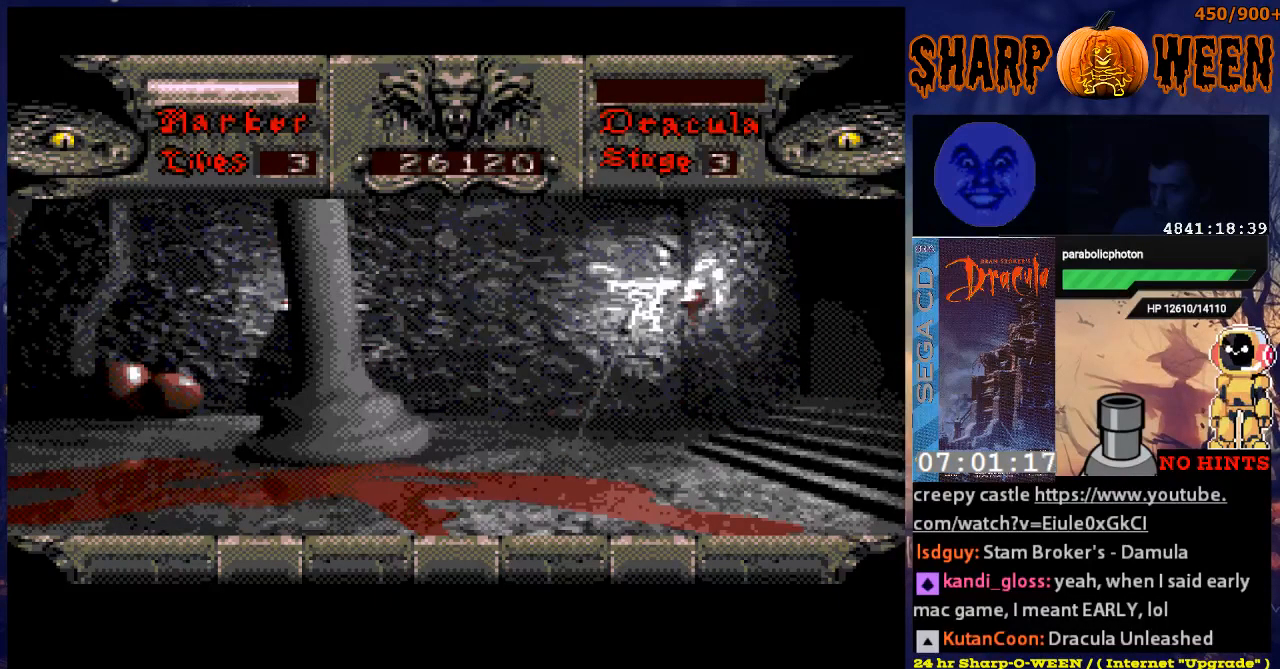
{"buttons": [], "events": []}
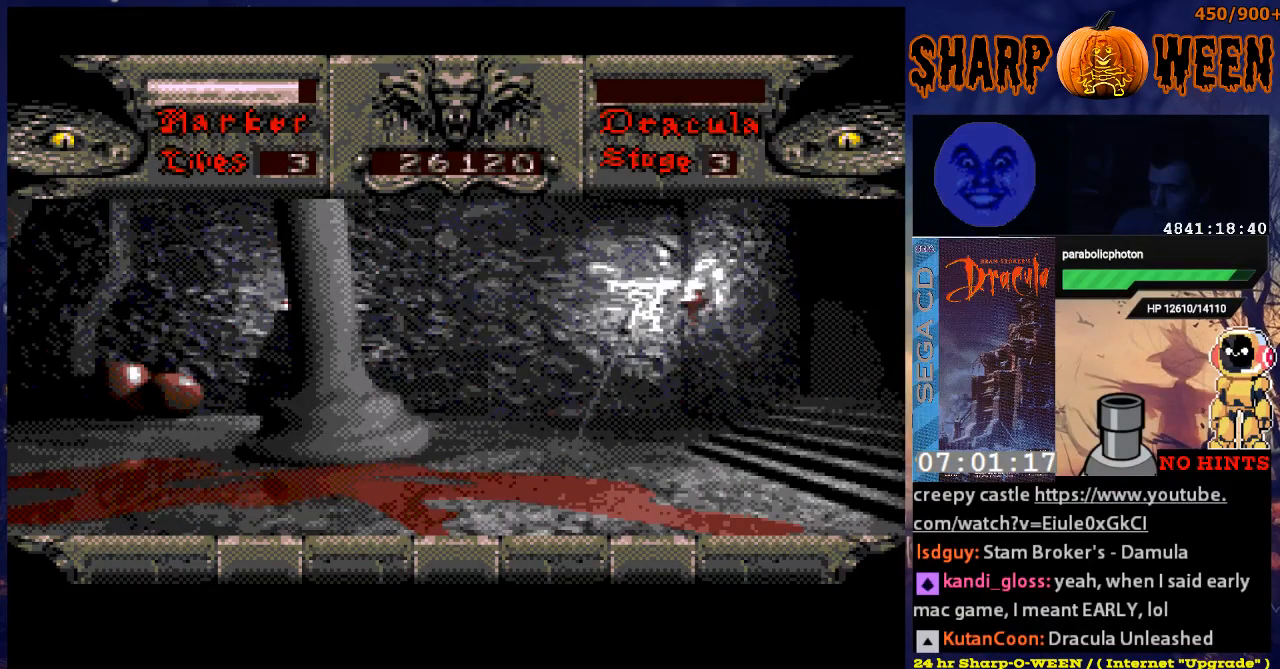
{"buttons": [], "events": []}
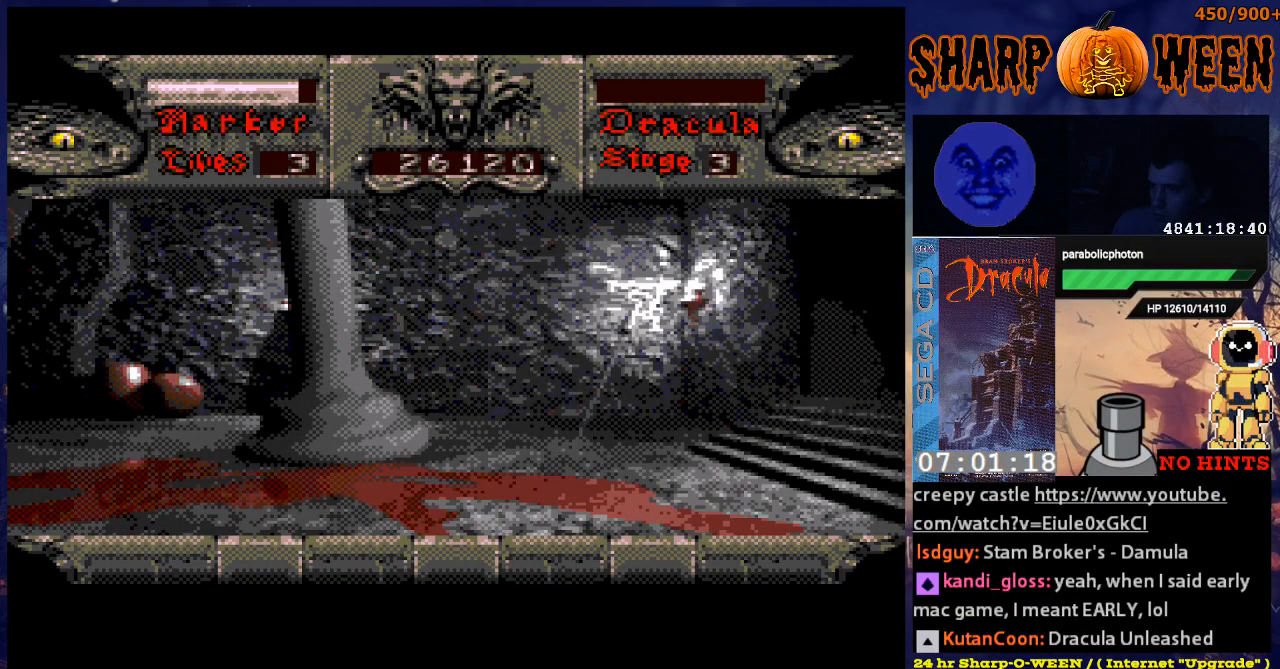
{"buttons": [], "events": [[33, "DPAD_RIGHT", "down"], [434, "DPAD_RIGHT", "up"]]}